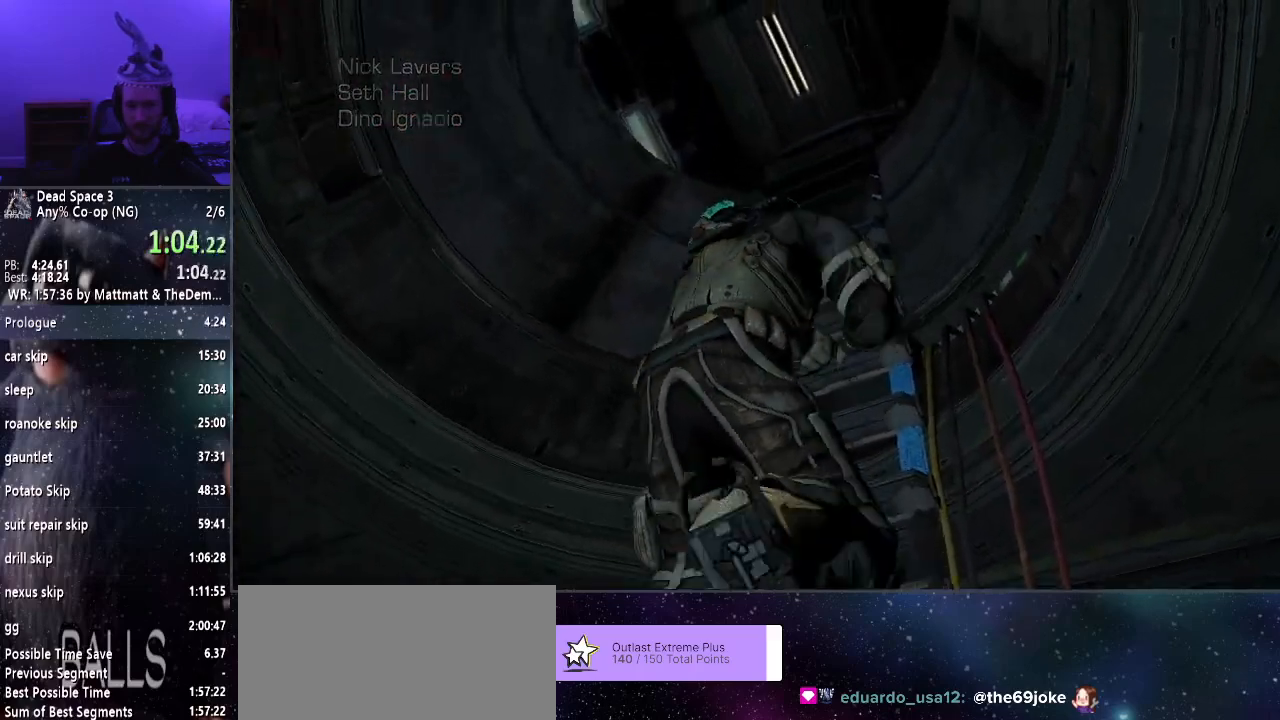
Gameplay with keyboard and mouse; each line is a JSON object with the keys and mouse buttons held at the frame after it. "events" lists presses ("down") and releases ("up") of "a", "alt", "c", "ctrl", "d", "e", "f", "q", "r", "s", "shift", "space", "tab", "v", "w", "x", "z", "mouse_left", "mouse_middle", "mouse_right", "mouse_wheel_up" and "mouse_wheel_down" between this image and that frame as [ms after this image, input, new state], when the widget could be followed in between. "mouse_left", "mouse_middle", "mouse_right", "mouse_wheel_up", "mouse_wheel_down" = the "left", "middle", "right", "wheel_up", "wheel_down" buttons of the "mouse" list. No other keys are recorded. Mouse movement is not recorded.
{"keys": ["shift", "w"], "mouse": [], "events": []}
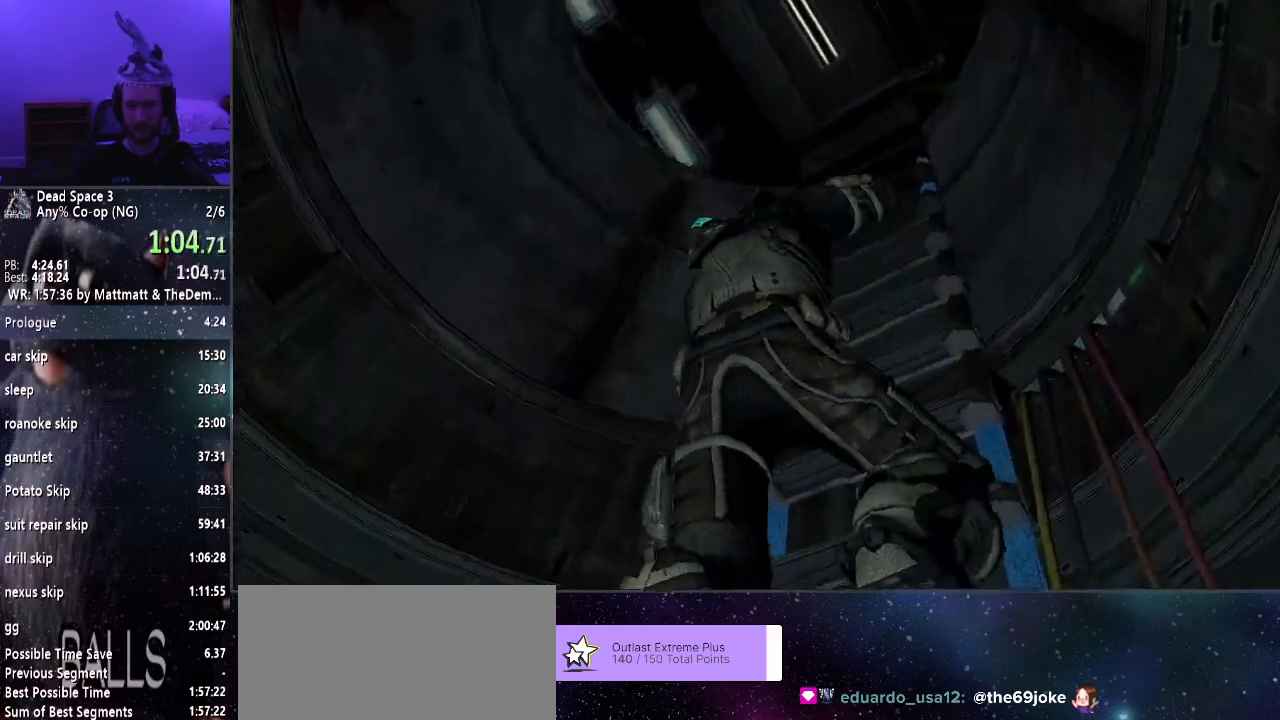
{"keys": ["shift", "w"], "mouse": [], "events": []}
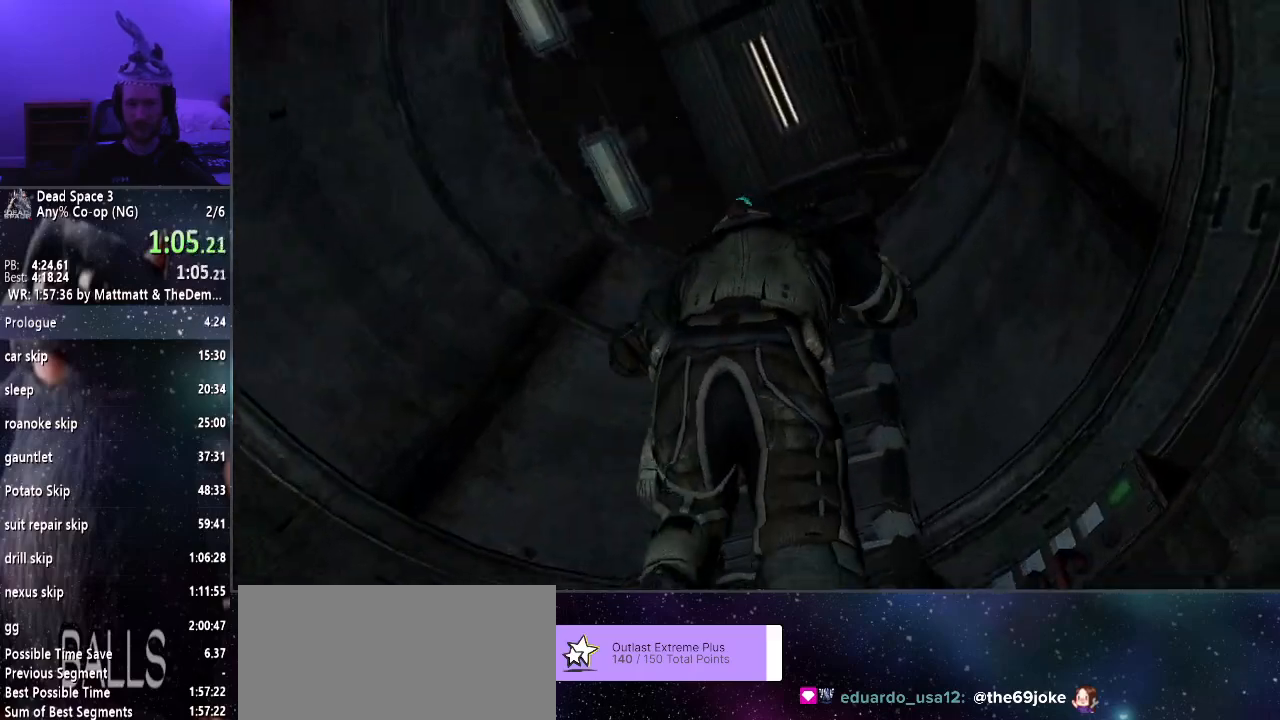
{"keys": ["shift", "w"], "mouse": [], "events": []}
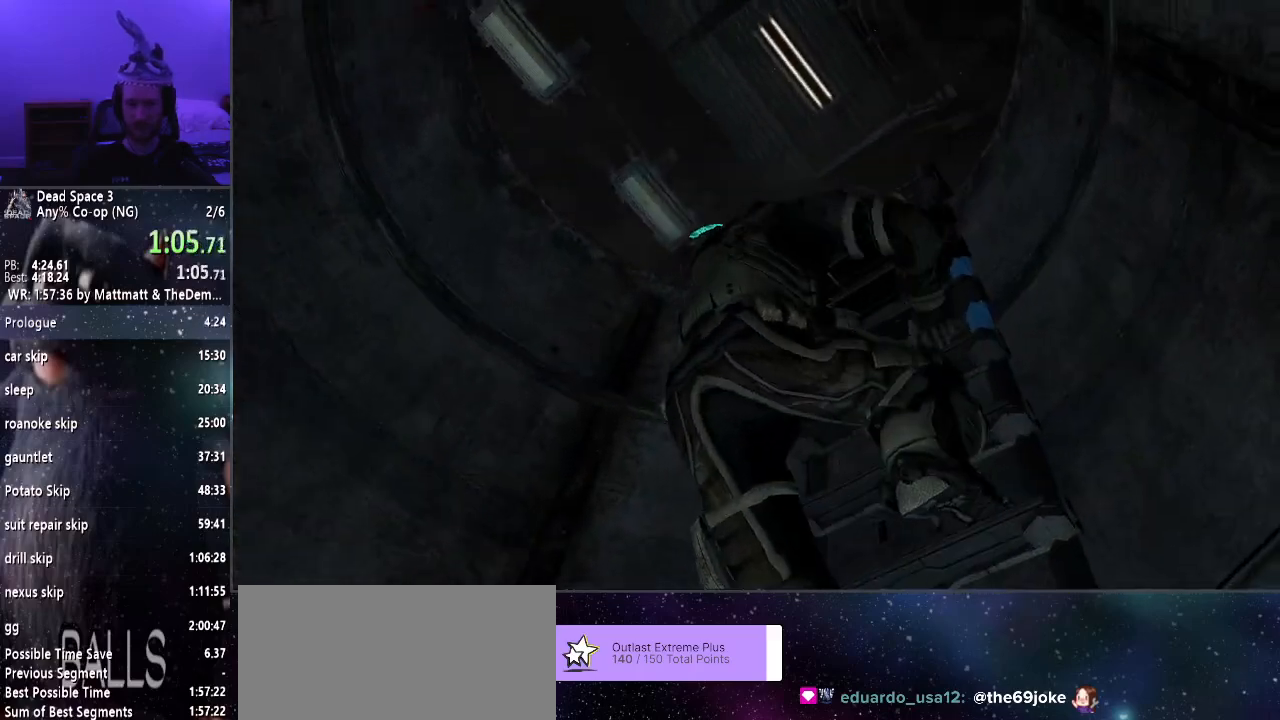
{"keys": ["shift", "w"], "mouse": [], "events": []}
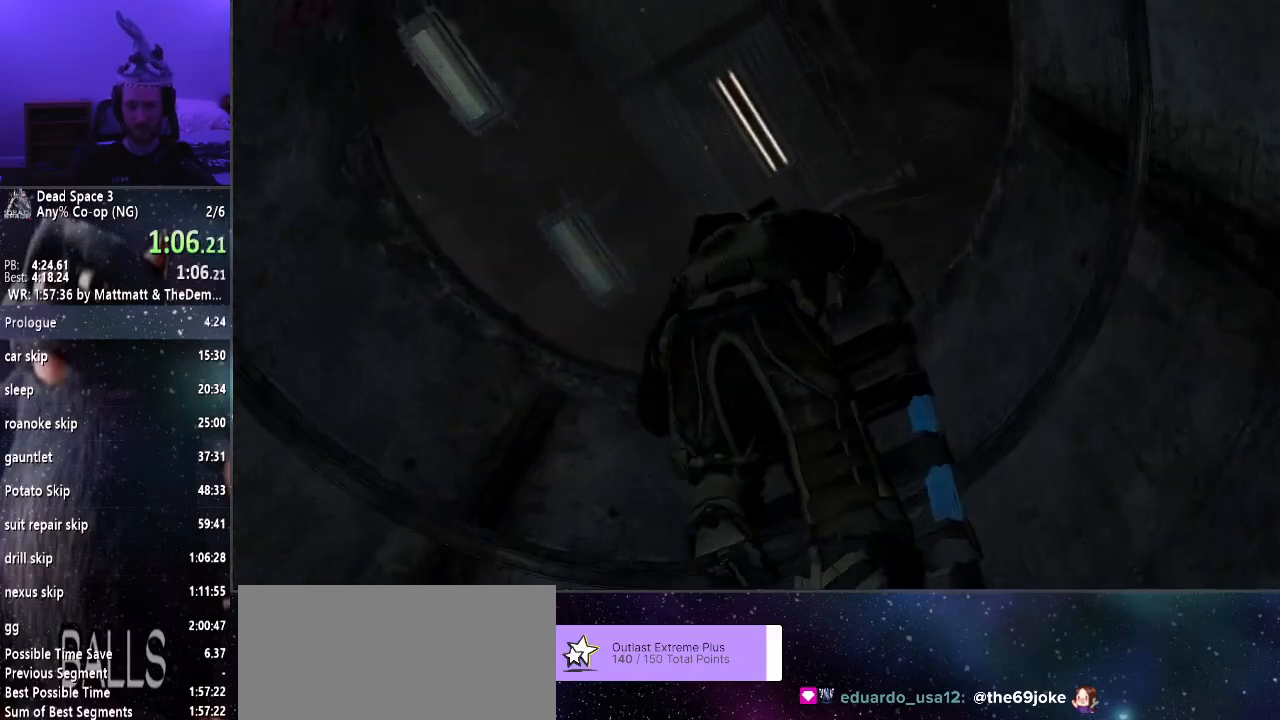
{"keys": ["shift", "w"], "mouse": [], "events": []}
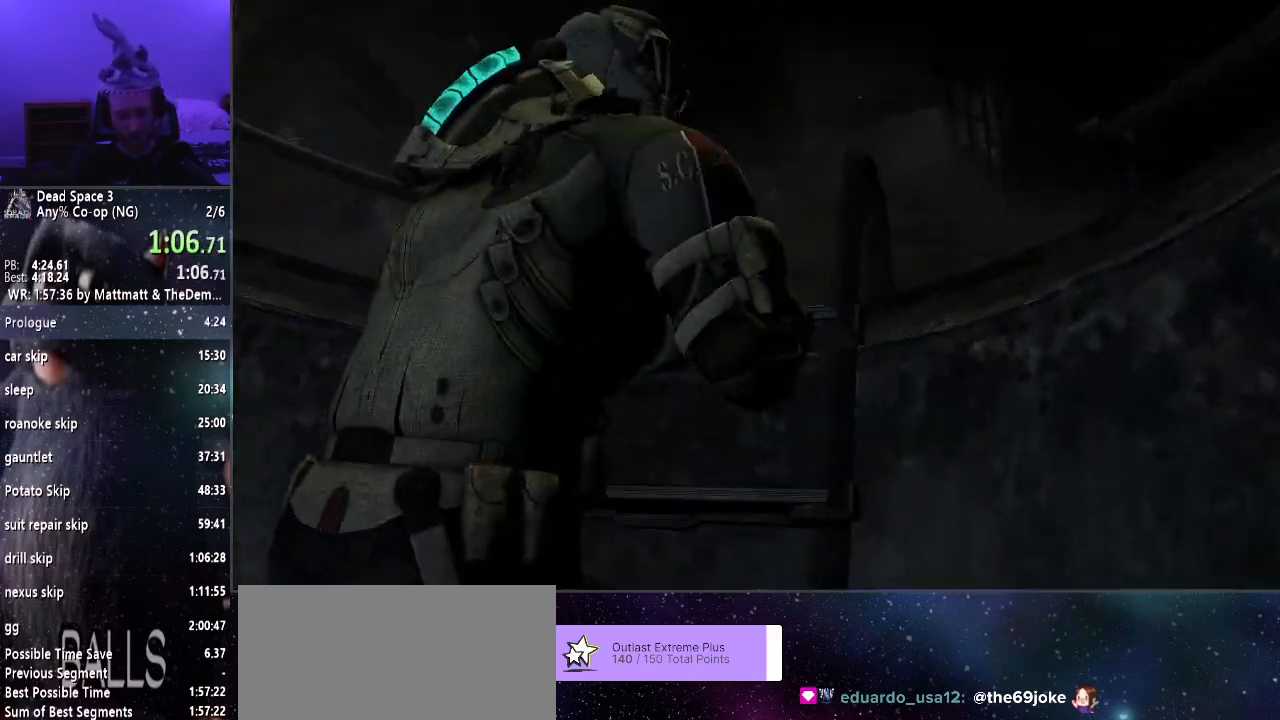
{"keys": ["shift", "w"], "mouse": [], "events": []}
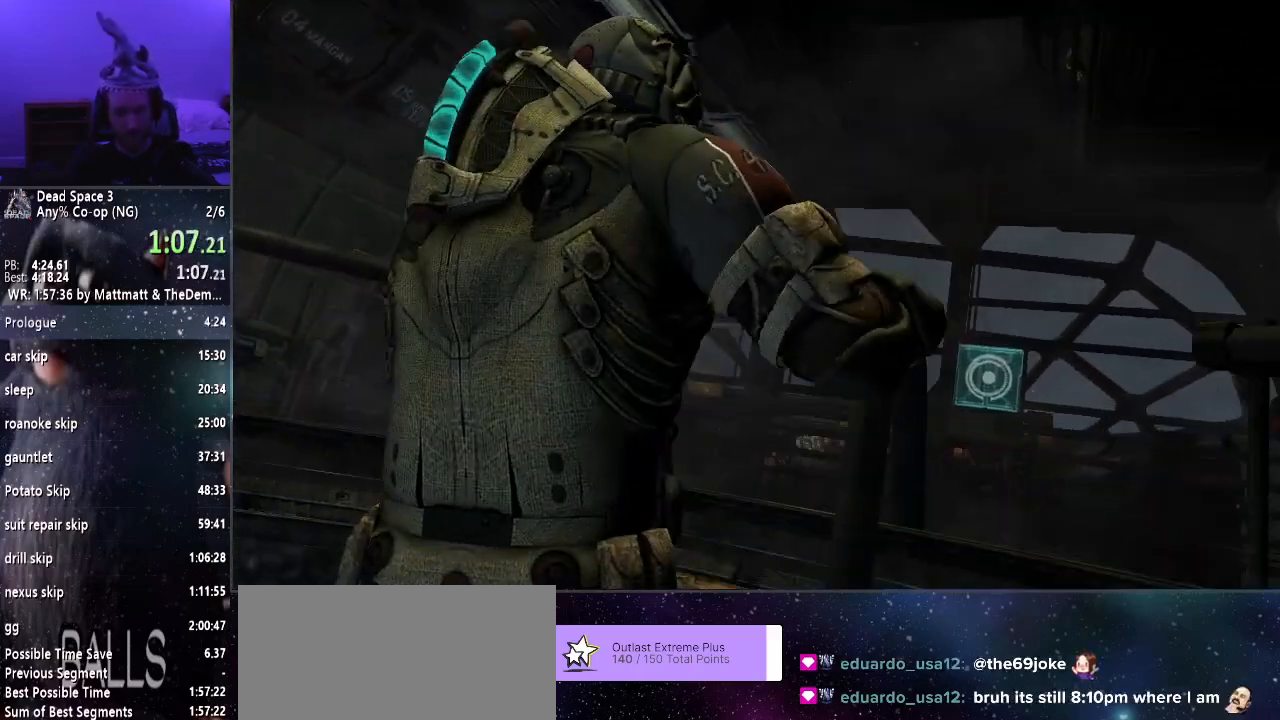
{"keys": ["shift", "w"], "mouse": [], "events": []}
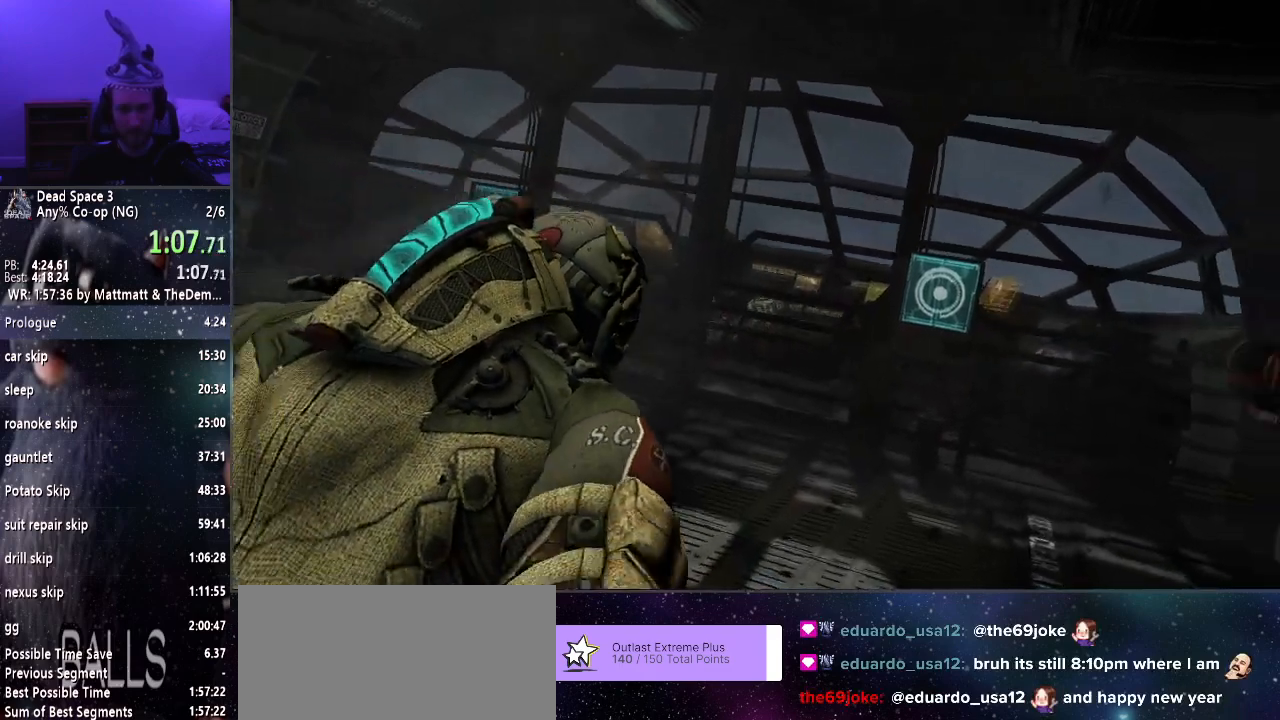
{"keys": ["shift", "w"], "mouse": [], "events": []}
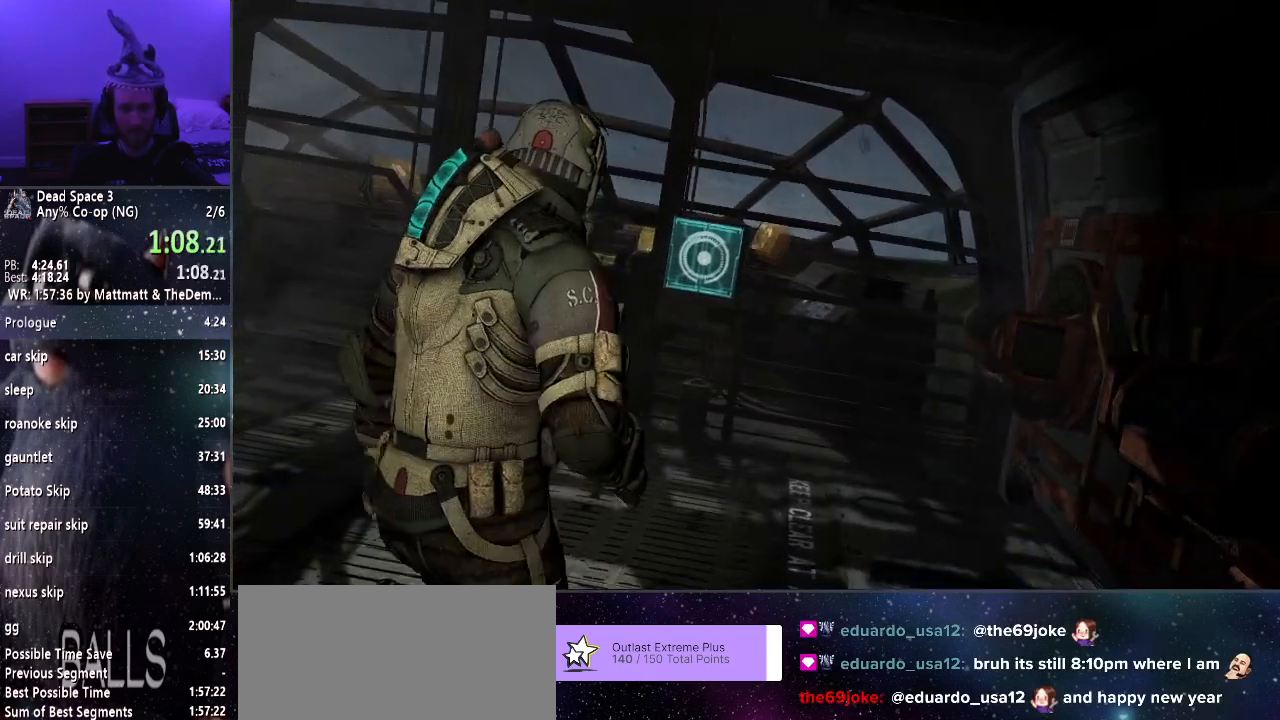
{"keys": ["shift", "w"], "mouse": [], "events": []}
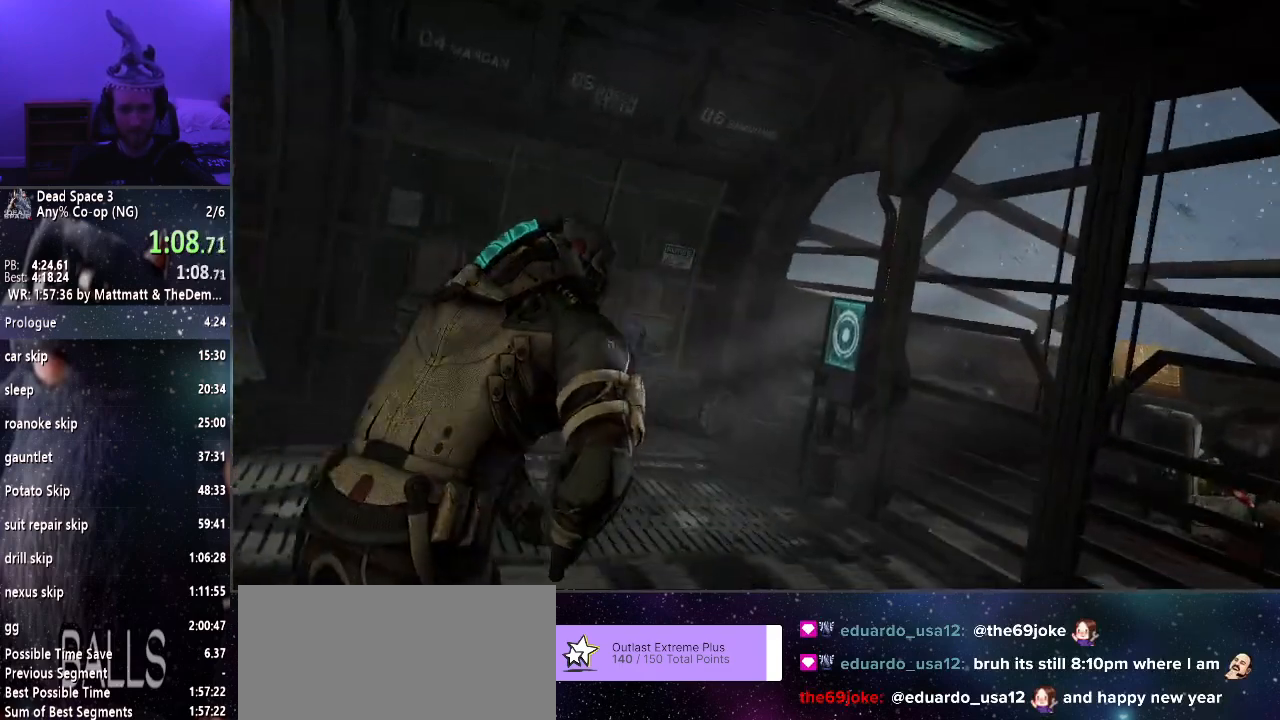
{"keys": ["shift", "w"], "mouse": [], "events": []}
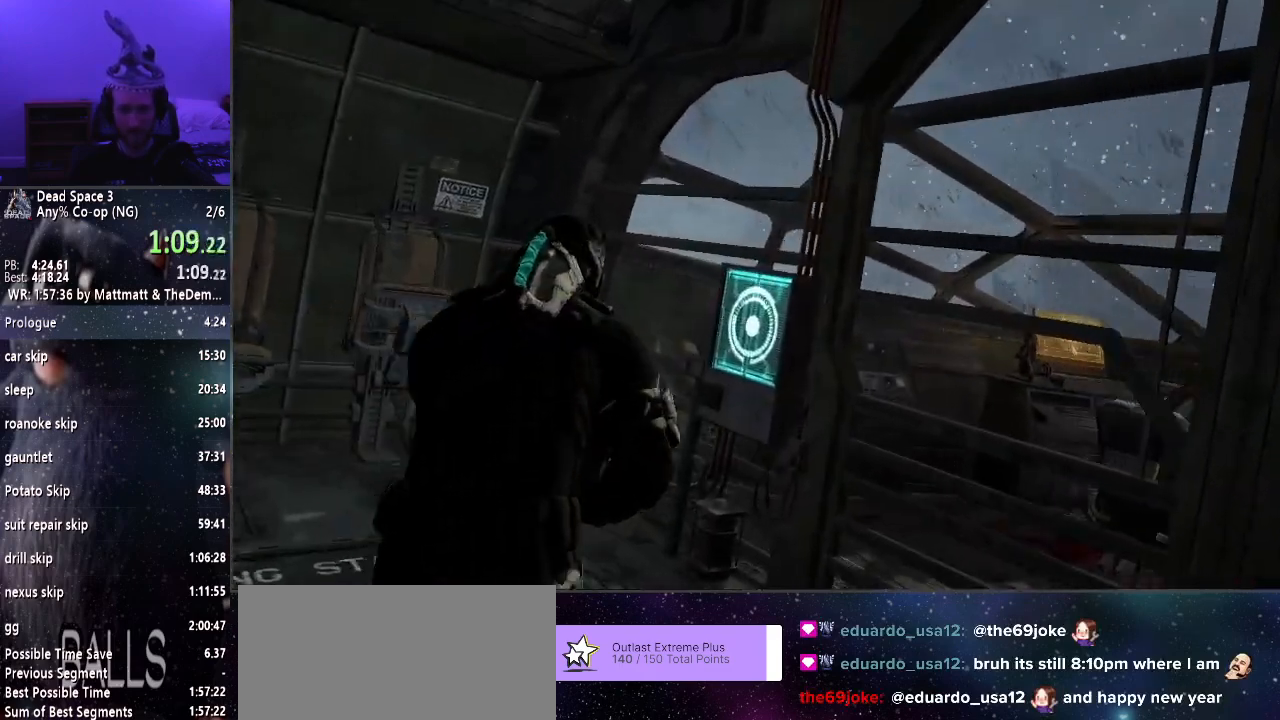
{"keys": ["shift", "w"], "mouse": [], "events": [[267, "e", "down"], [450, "e", "up"]]}
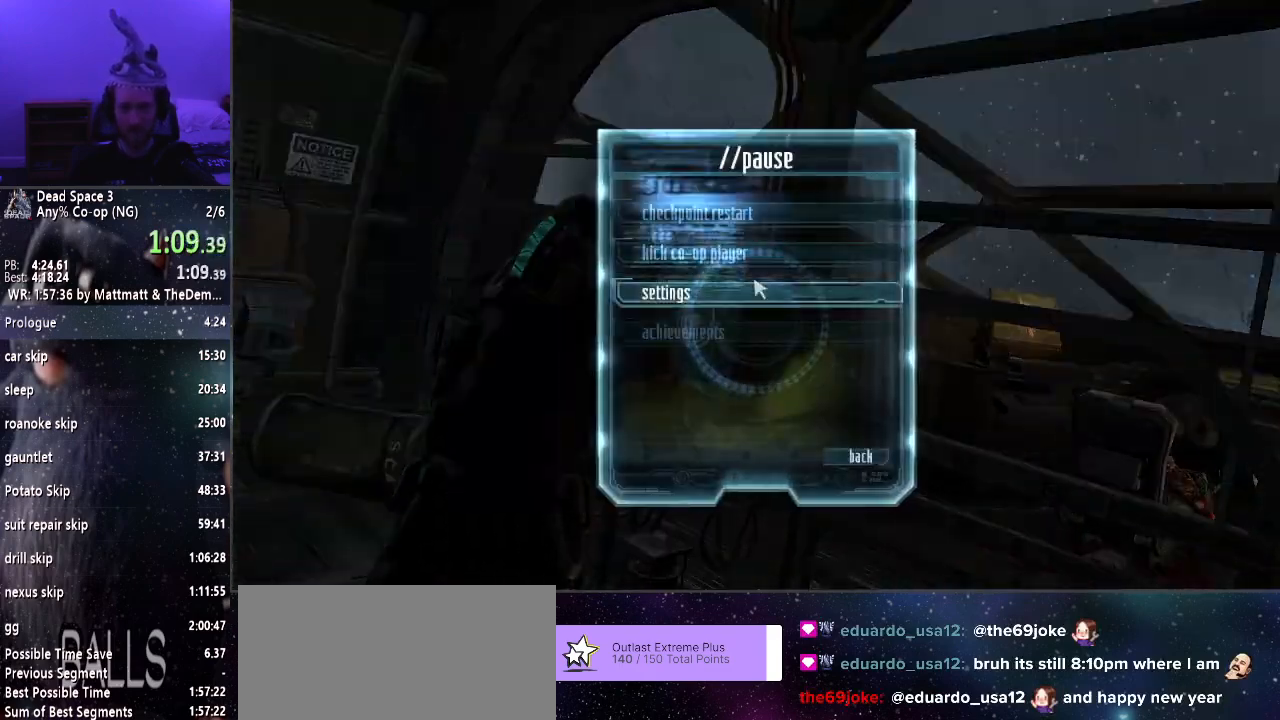
{"keys": ["shift", "w"], "mouse": [], "events": [[300, "mouse_left", "down"], [333, "mouse_left", "up"]]}
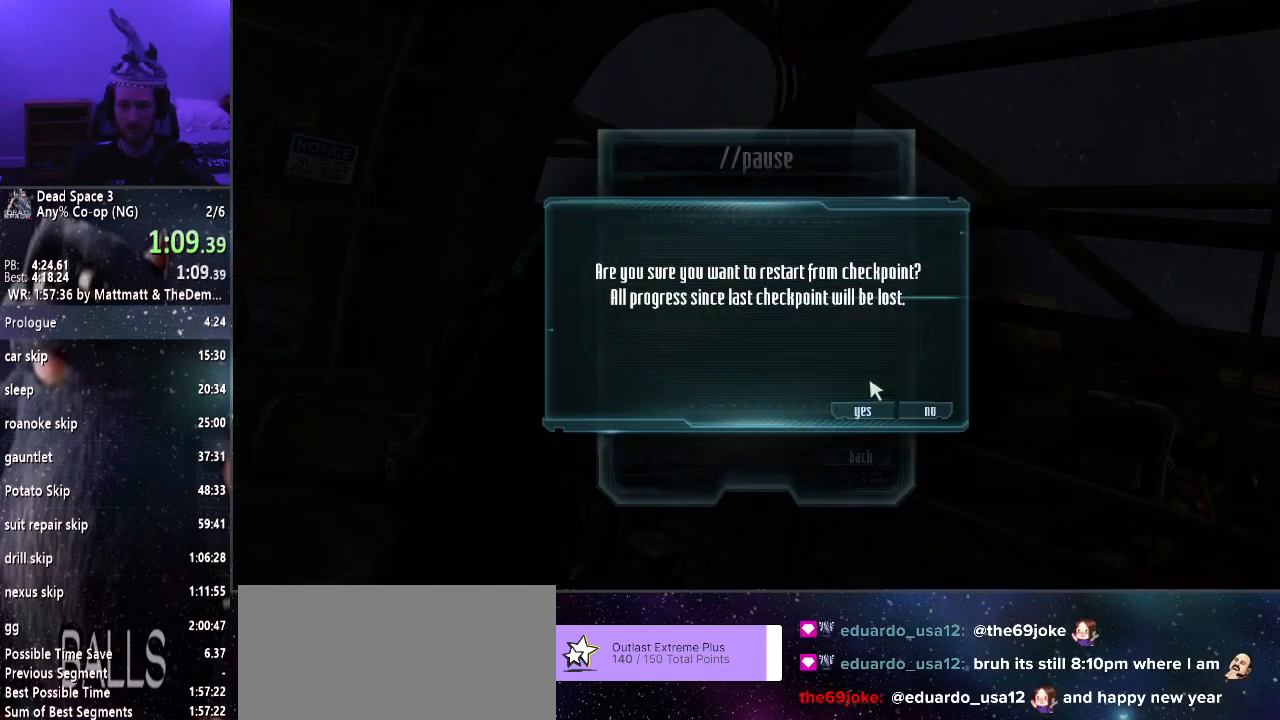
{"keys": ["shift", "w"], "mouse": [], "events": [[300, "mouse_left", "down"], [400, "mouse_left", "up"]]}
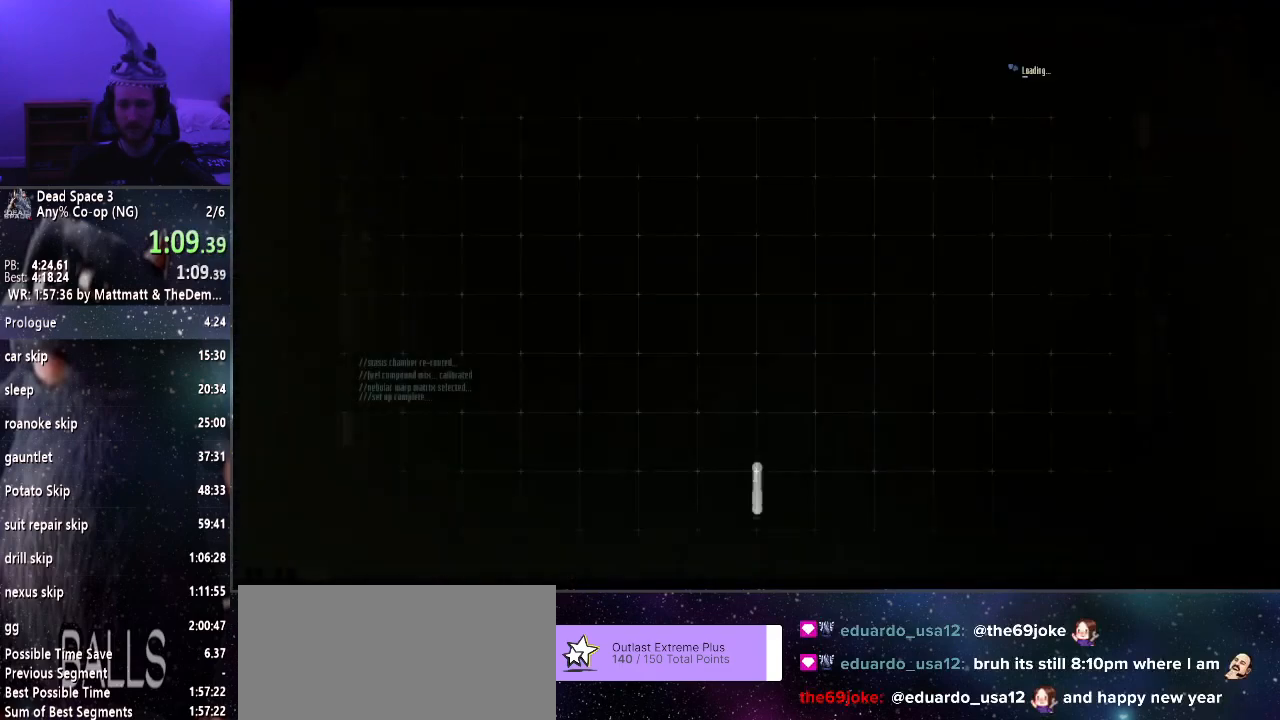
{"keys": ["shift", "w"], "mouse": [], "events": []}
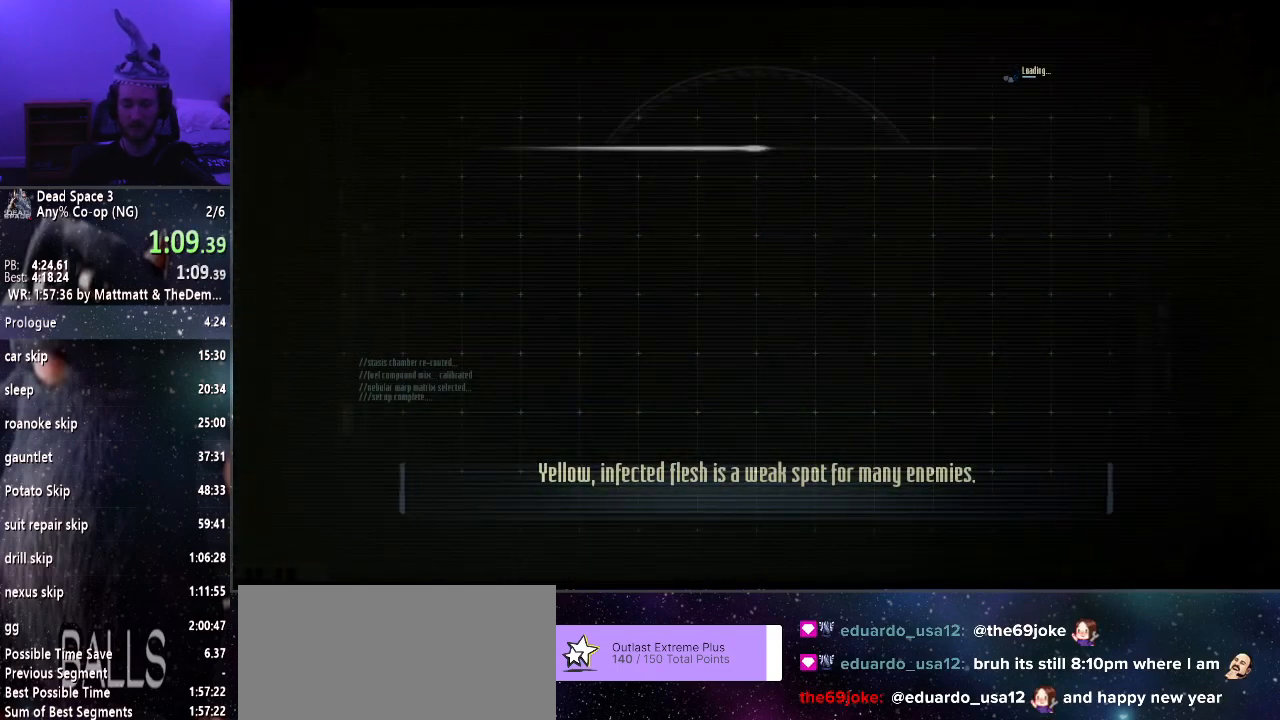
{"keys": ["shift", "w"], "mouse": [], "events": []}
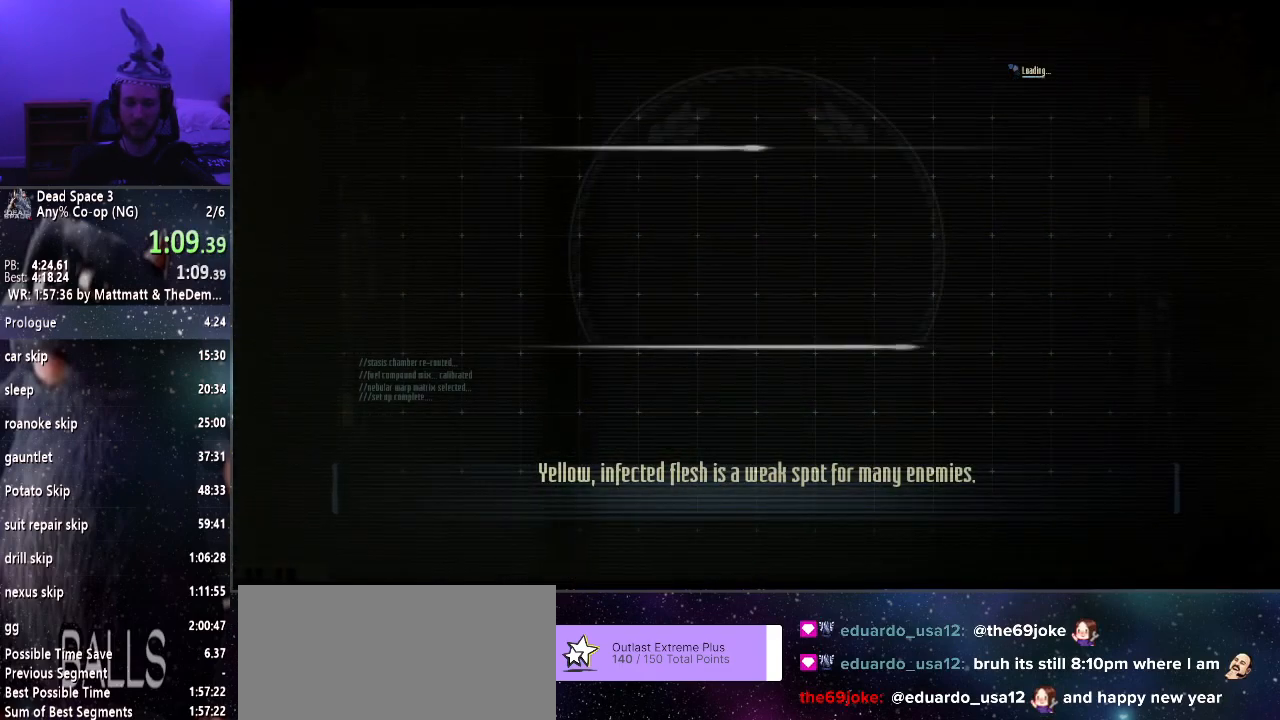
{"keys": ["shift", "w"], "mouse": [], "events": []}
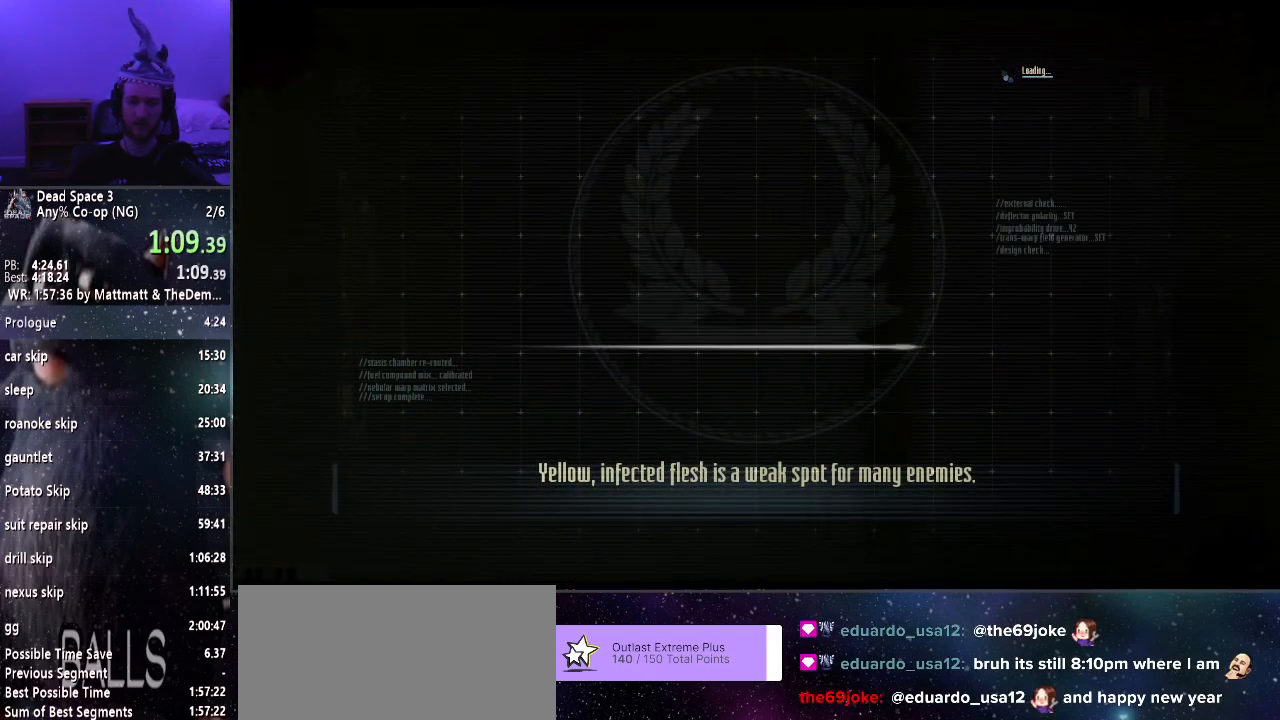
{"keys": ["shift", "w"], "mouse": [], "events": []}
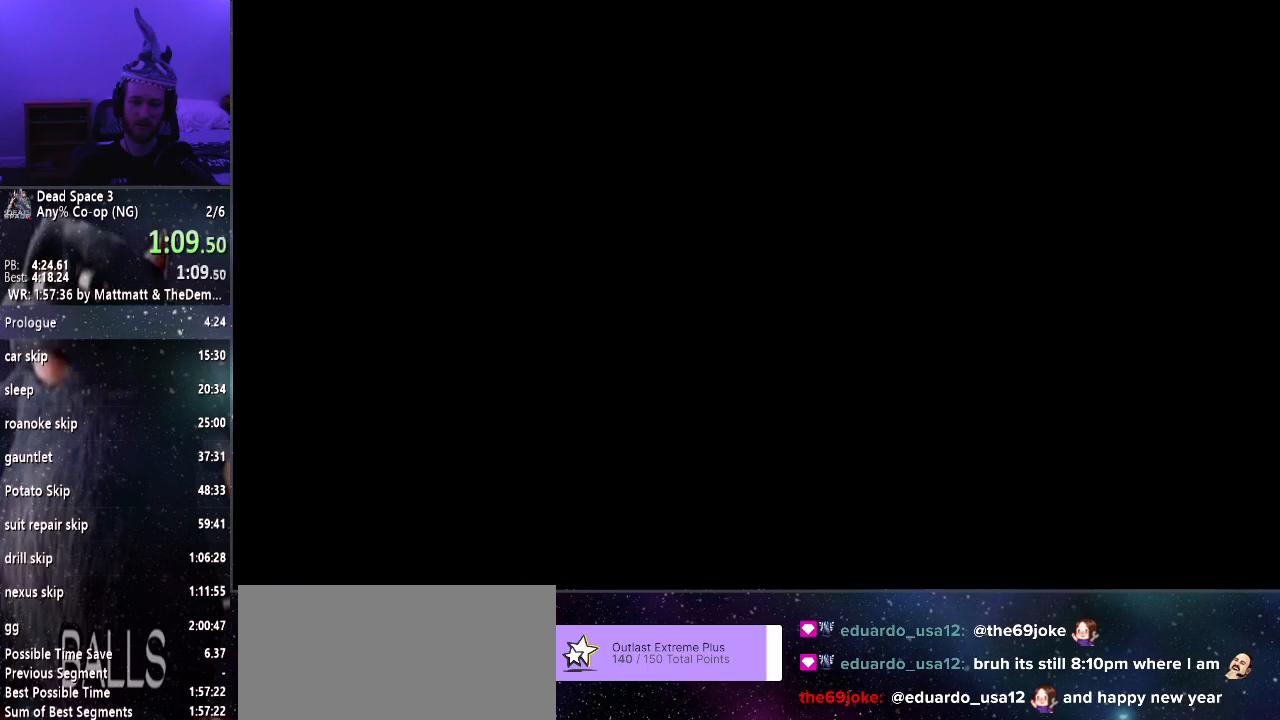
{"keys": ["shift", "w"], "mouse": [], "events": []}
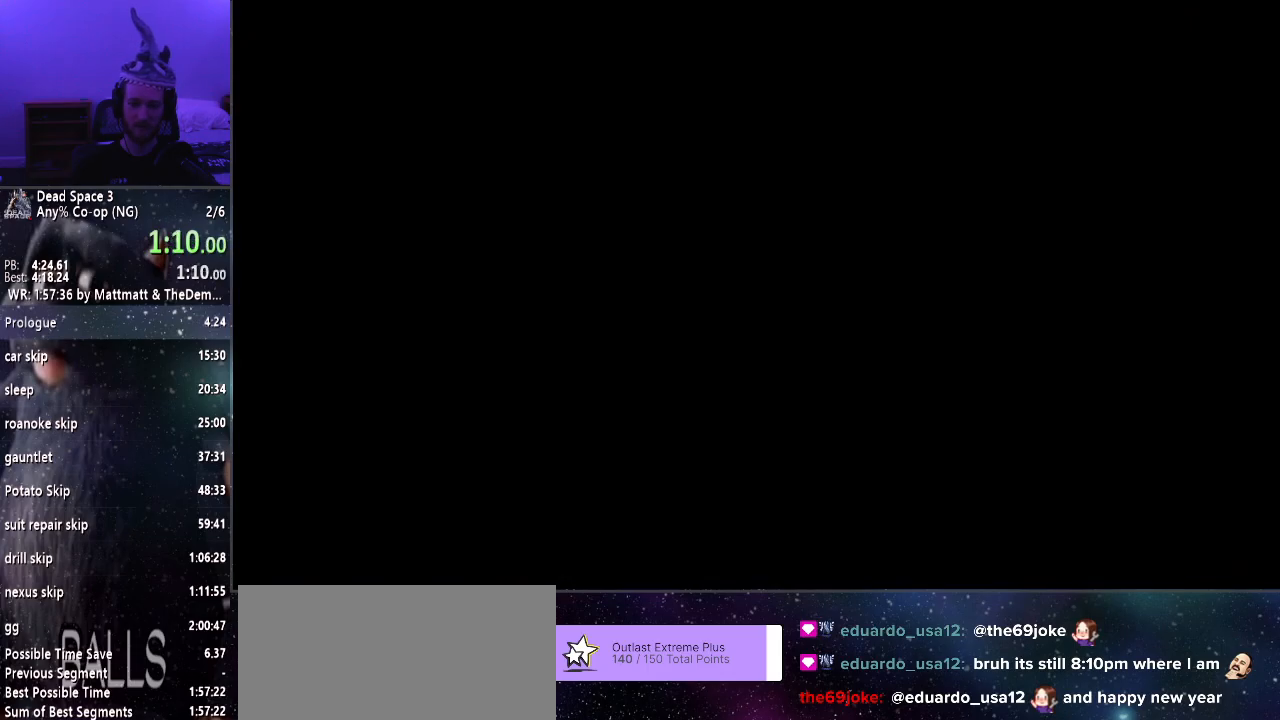
{"keys": ["shift", "w"], "mouse": [], "events": [[400, "e", "down"], [450, "e", "up"]]}
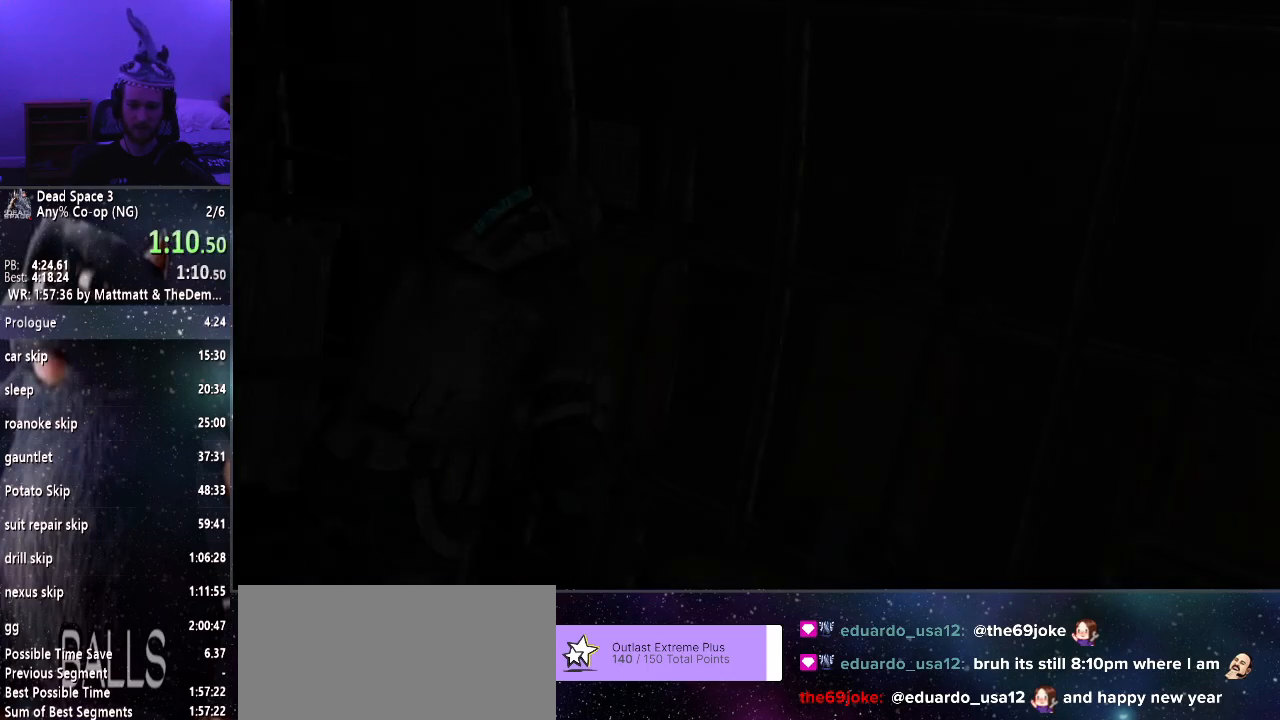
{"keys": ["shift", "w"], "mouse": [], "events": [[50, "e", "down"], [133, "e", "up"], [233, "e", "down"], [283, "e", "up"], [383, "e", "down"], [467, "e", "up"]]}
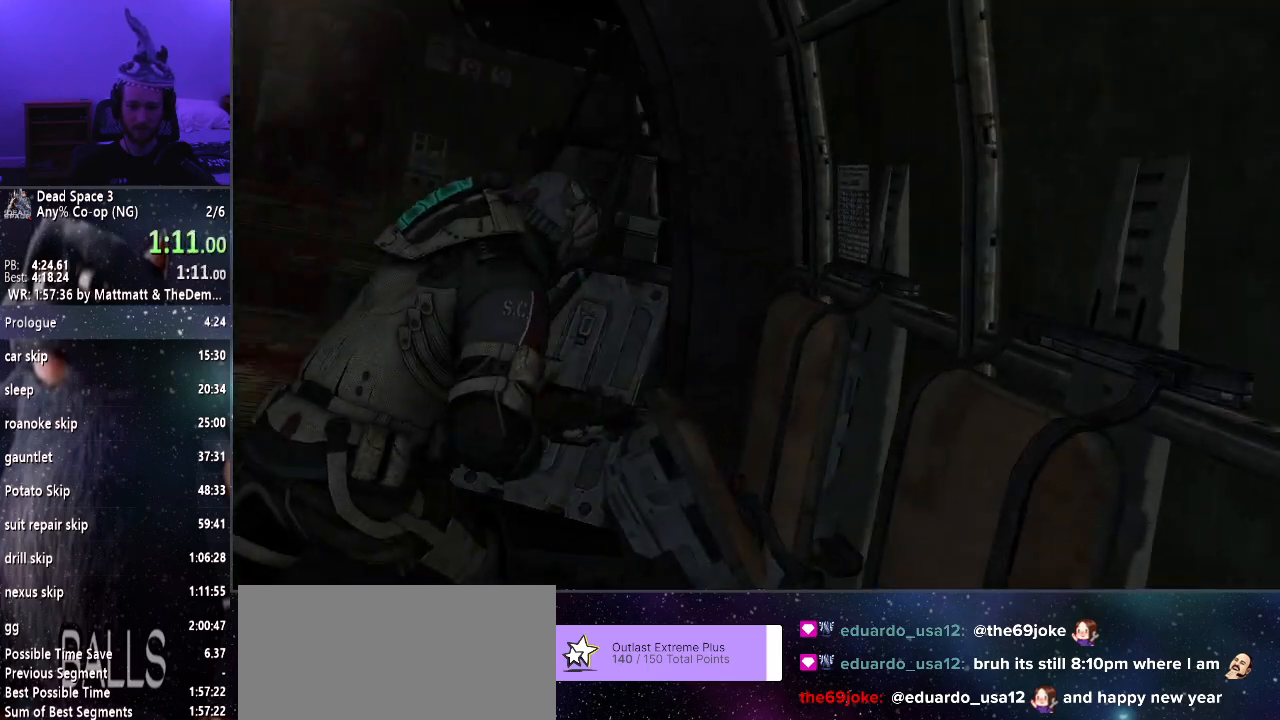
{"keys": ["shift", "w"], "mouse": [], "events": [[67, "e", "down"], [117, "e", "up"], [250, "e", "down"], [300, "e", "up"], [400, "e", "down"], [450, "e", "up"]]}
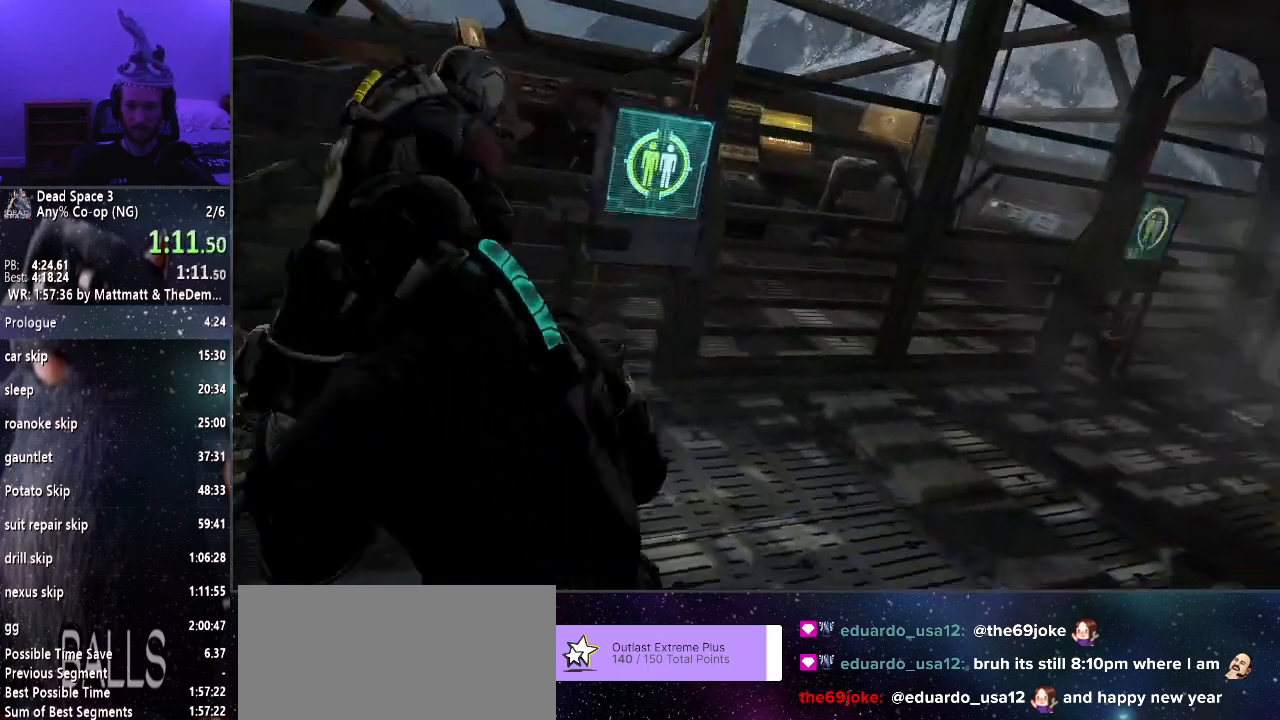
{"keys": ["shift", "w"], "mouse": [], "events": [[83, "e", "down"], [133, "e", "up"], [217, "e", "down"], [317, "e", "up"], [417, "e", "down"], [450, "e", "up"]]}
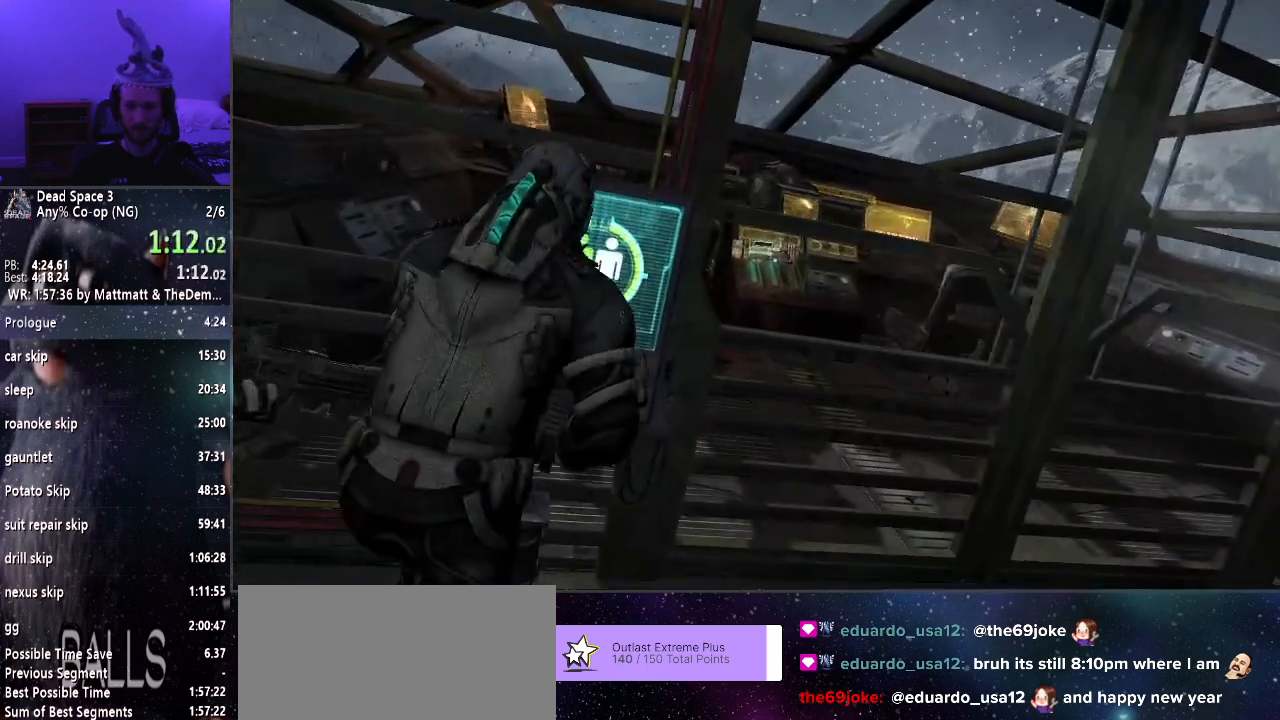
{"keys": ["shift", "w"], "mouse": [], "events": [[50, "e", "down"], [133, "e", "up"], [183, "e", "down"], [283, "e", "up"], [333, "e", "down"], [467, "e", "up"]]}
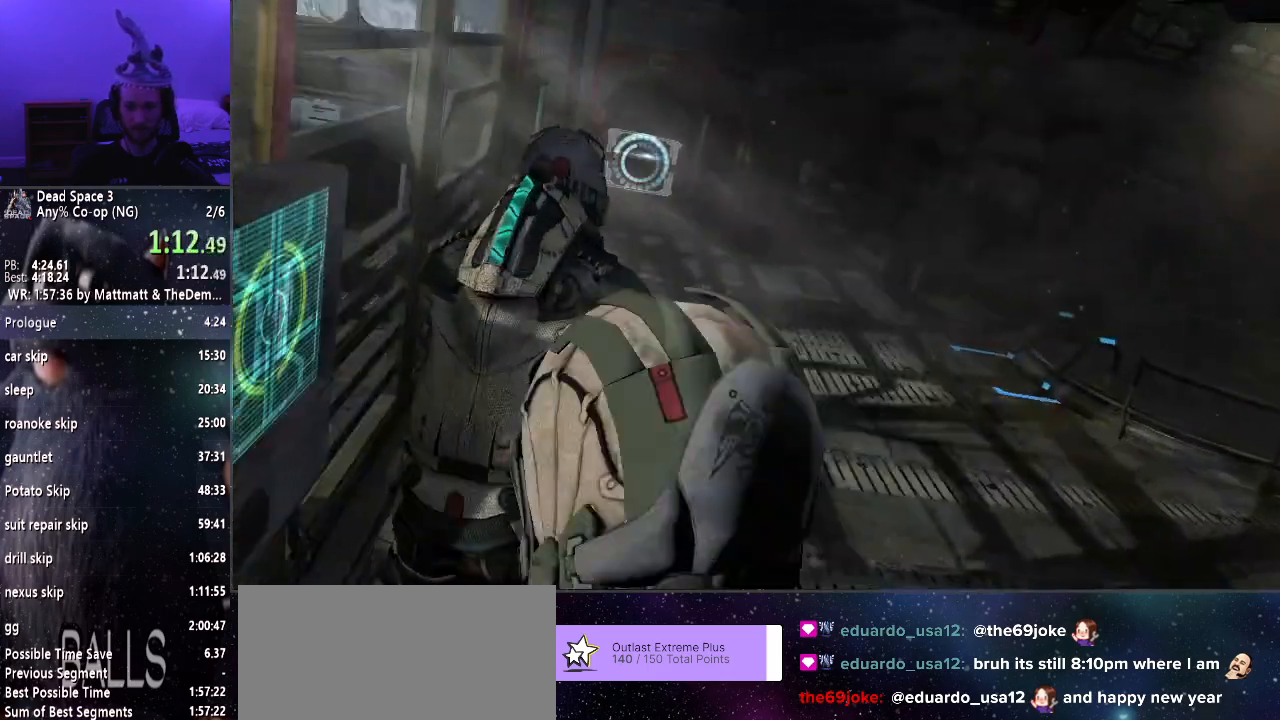
{"keys": ["shift", "w"], "mouse": [], "events": [[17, "e", "down"], [117, "e", "up"], [200, "e", "down"], [300, "e", "up"], [350, "e", "down"], [433, "e", "up"]]}
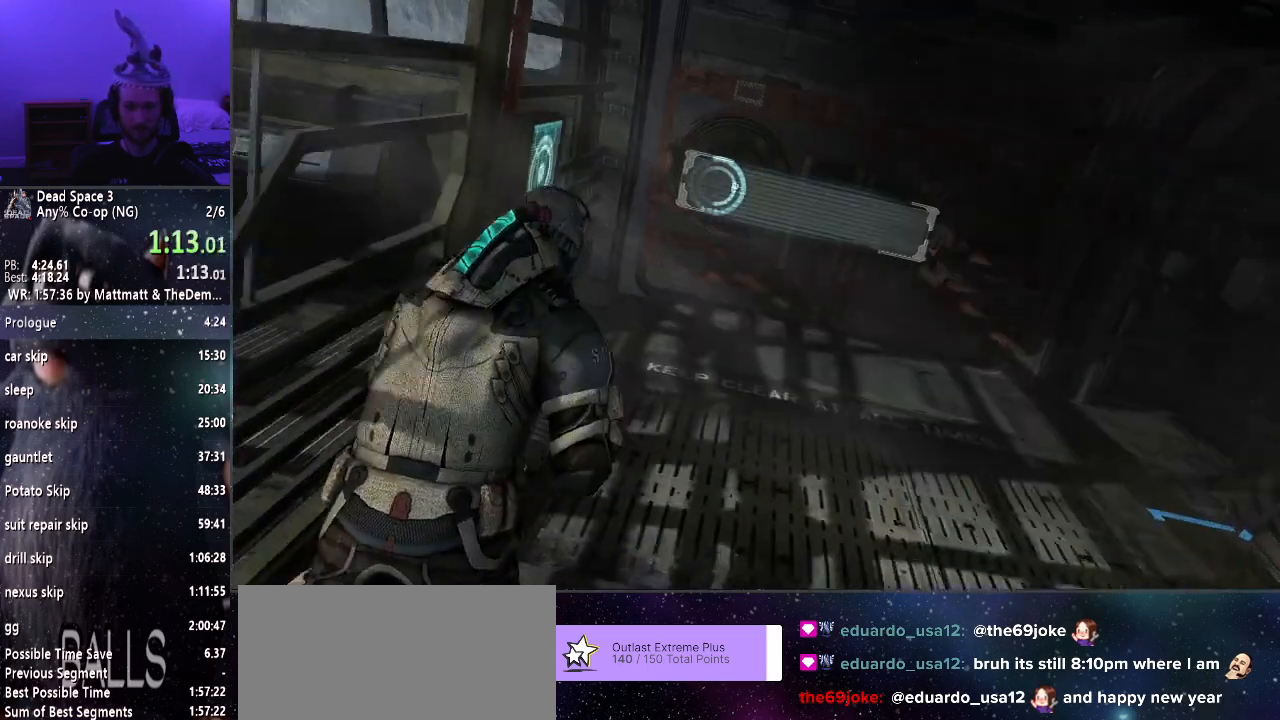
{"keys": ["e", "shift", "w"], "mouse": [], "events": [[33, "e", "down"], [133, "e", "up"], [217, "e", "down"], [267, "e", "up"], [367, "e", "down"], [450, "e", "up"], [500, "e", "down"]]}
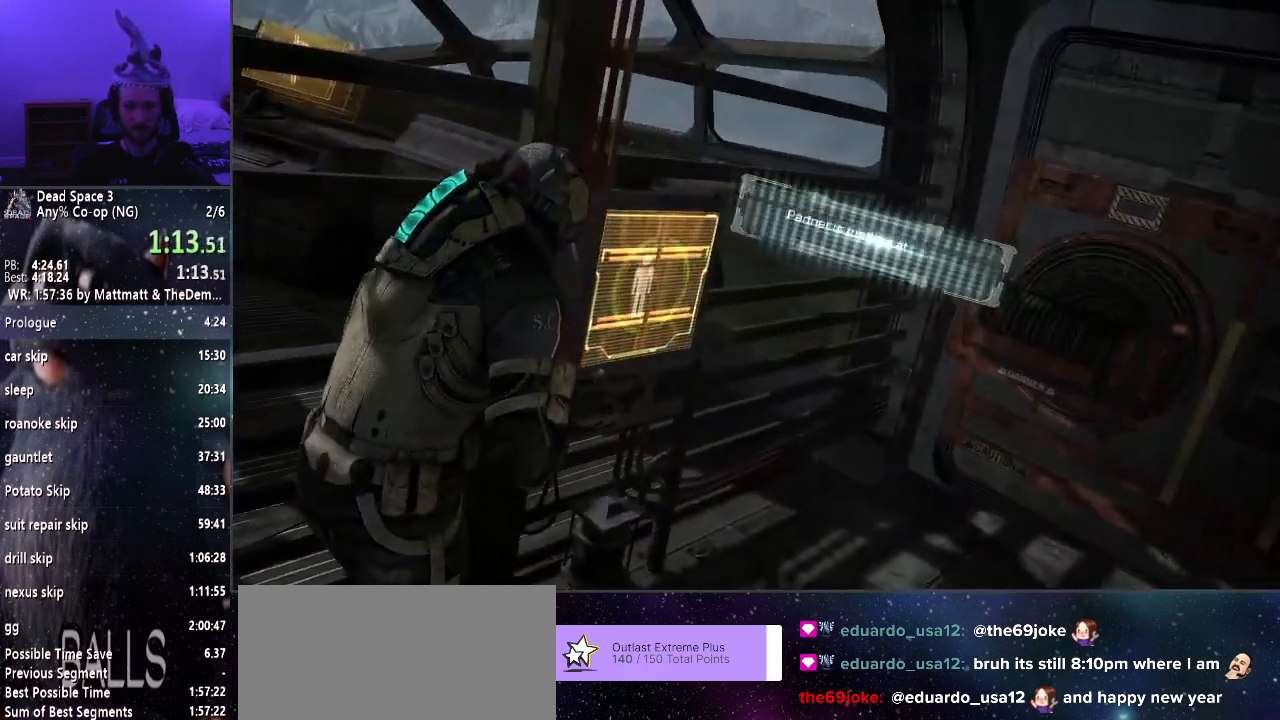
{"keys": ["shift", "w"], "mouse": [], "events": [[100, "e", "up"], [183, "e", "down"], [283, "e", "up"], [333, "e", "down"], [433, "e", "up"]]}
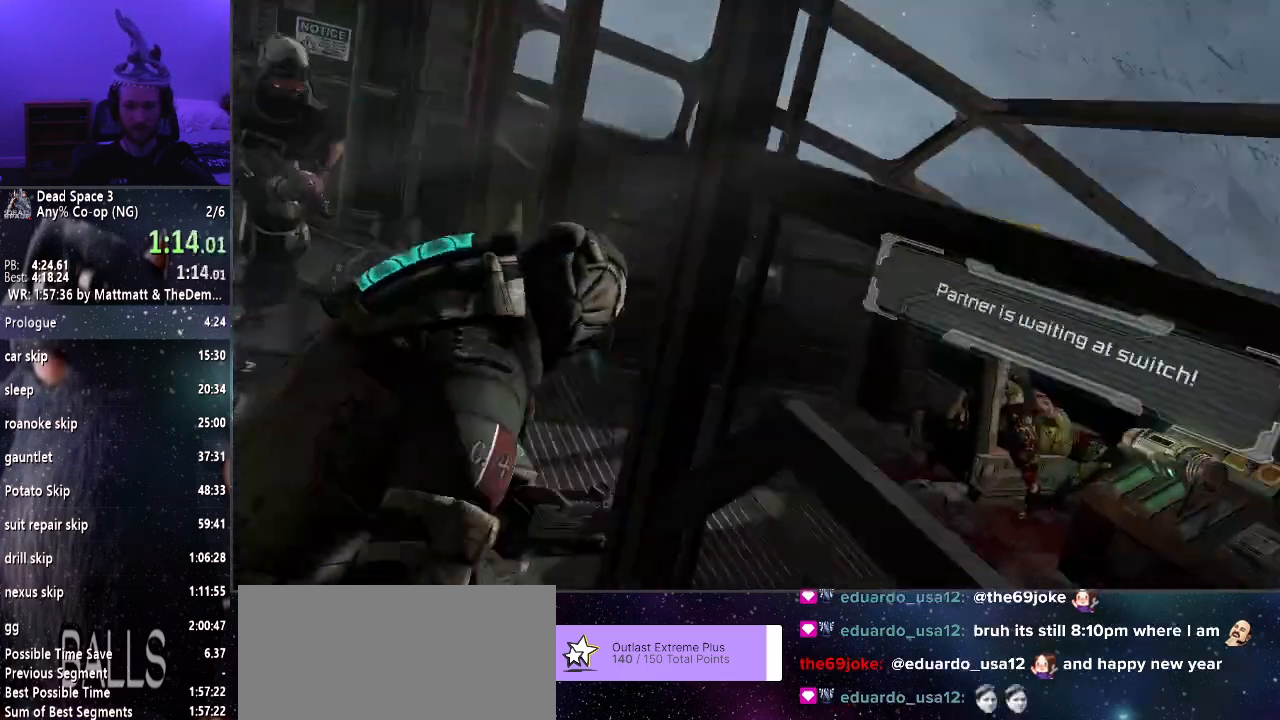
{"keys": ["shift", "w"], "mouse": [], "events": [[67, "e", "down"], [167, "e", "up"], [217, "e", "down"], [300, "e", "up"], [383, "e", "down"], [433, "e", "up"]]}
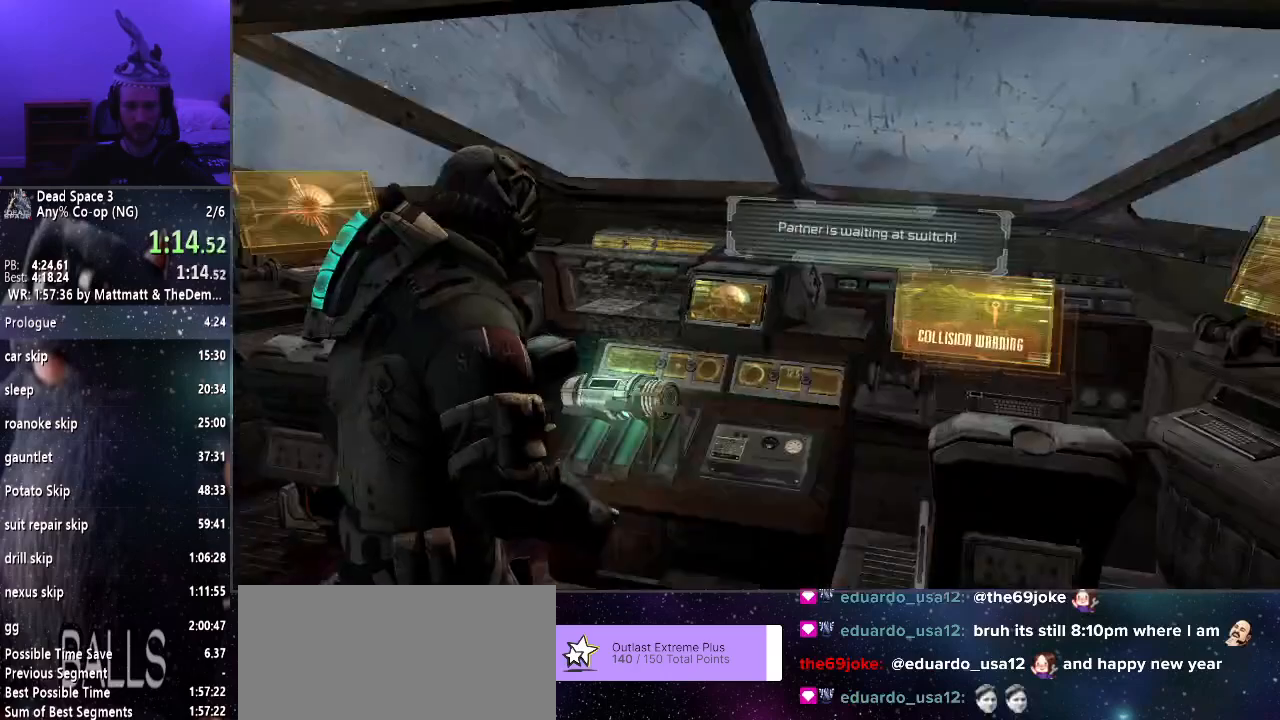
{"keys": [], "mouse": [], "events": [[33, "e", "down"], [133, "e", "up"], [217, "e", "down"], [267, "e", "up"], [417, "w", "up"], [467, "shift", "up"]]}